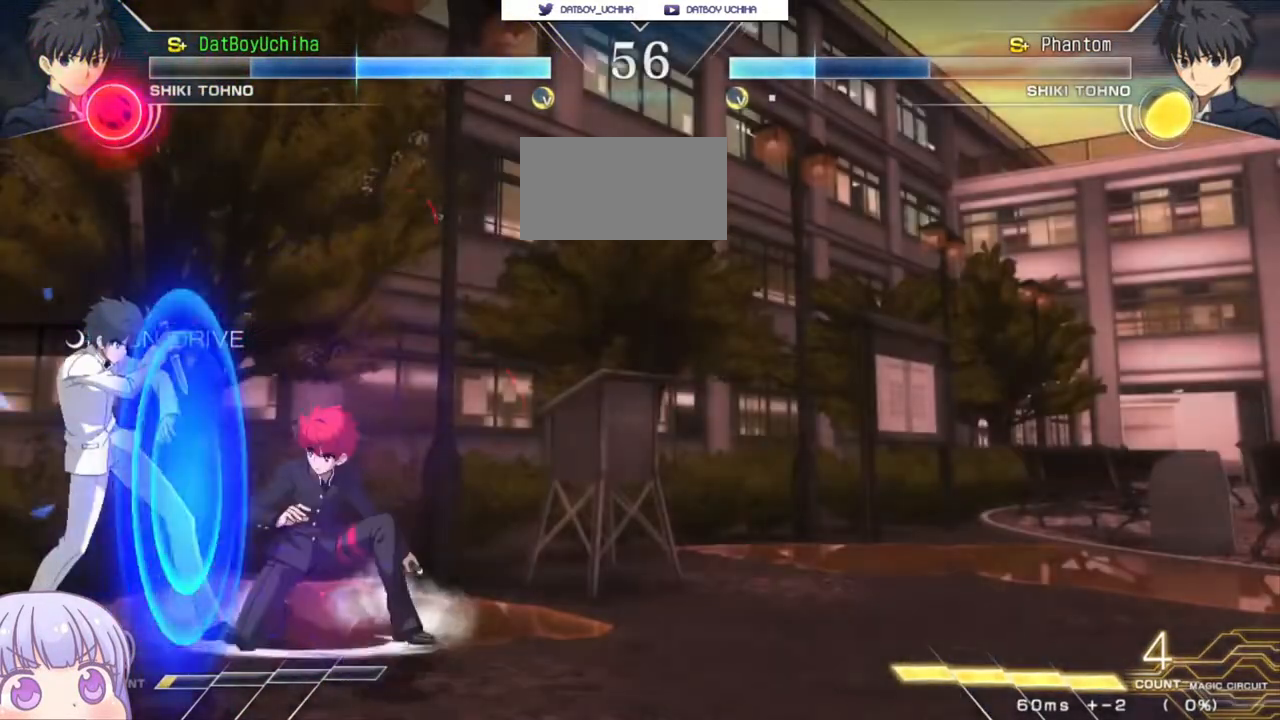
Gameplay with a controller (arcade stick); each line is a JSON object with the inputs held at the frame after it. "events" lists button and stick changes between this image and that frame as [ms after this image, input, new state], when the widget could be followed in between. Not read: L3 R3.
{"buttons": [], "left_stick": "center", "events": [[50, "TRIANGLE", "up"], [150, "left_stick", "center"], [250, "R1", "down"], [300, "R1", "up"]]}
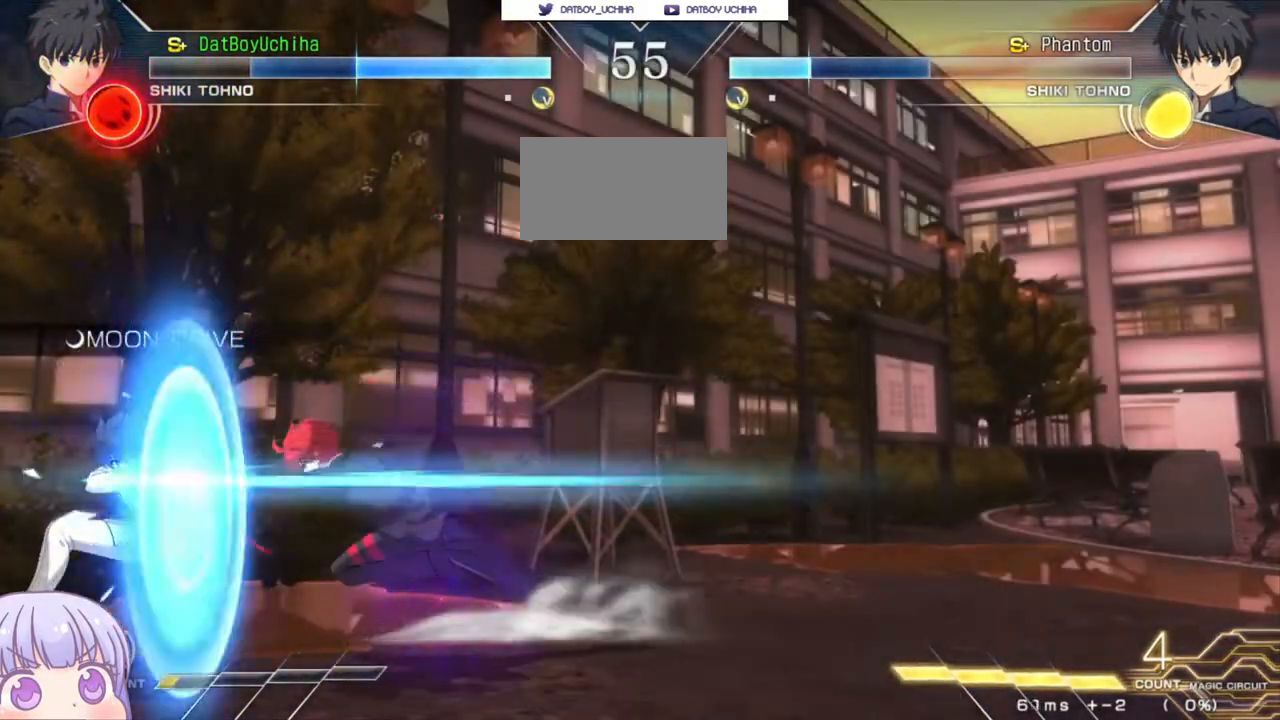
{"buttons": [], "left_stick": "down-right", "events": [[33, "SQUARE", "down"], [83, "SQUARE", "up"], [350, "left_stick", "down-right"]]}
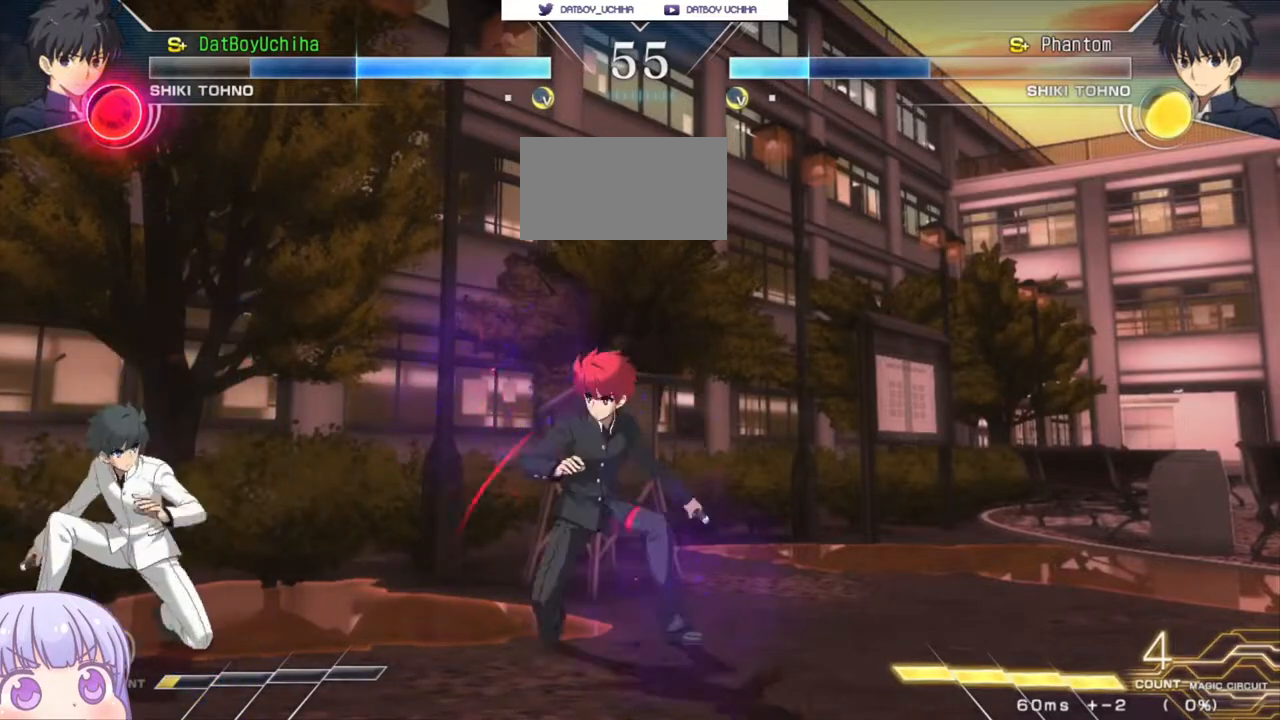
{"buttons": [], "left_stick": "down", "events": [[183, "left_stick", "center"], [217, "R1", "down"], [267, "R1", "up"], [367, "left_stick", "down"]]}
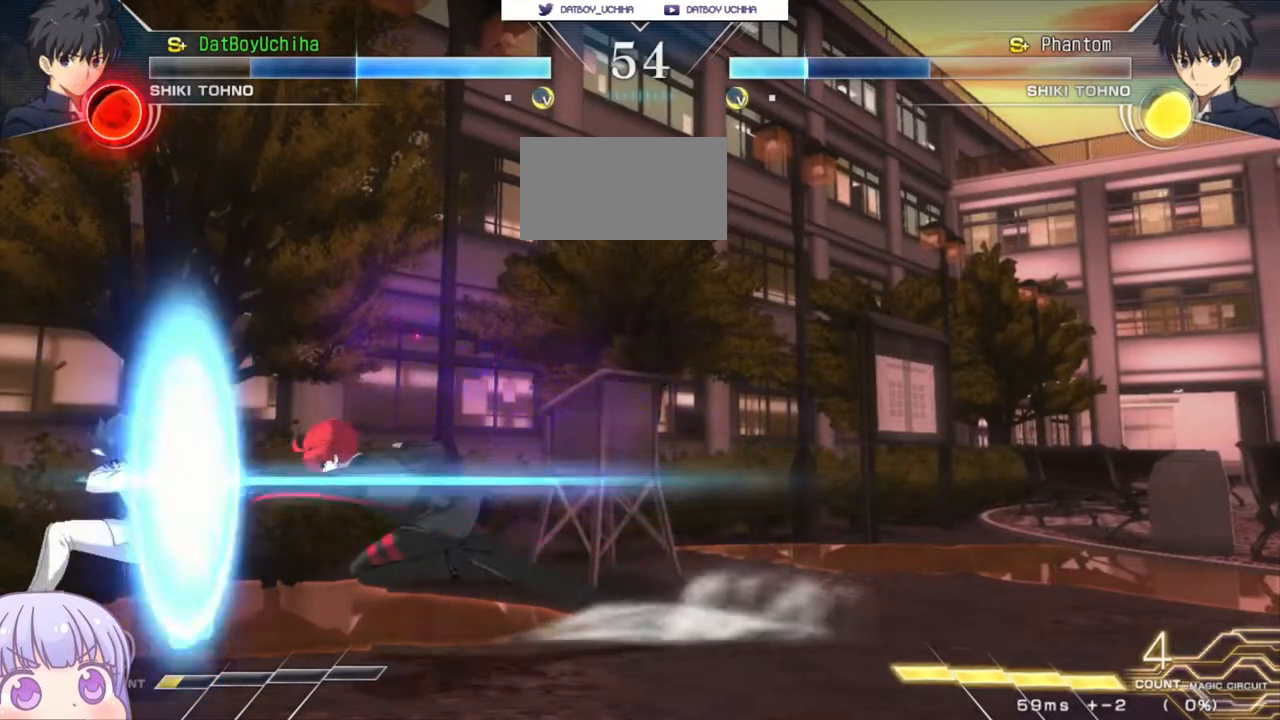
{"buttons": [], "left_stick": "center", "events": [[200, "R1", "down"], [267, "R1", "up"], [417, "left_stick", "center"], [450, "TRIANGLE", "down"], [483, "TRIANGLE", "up"]]}
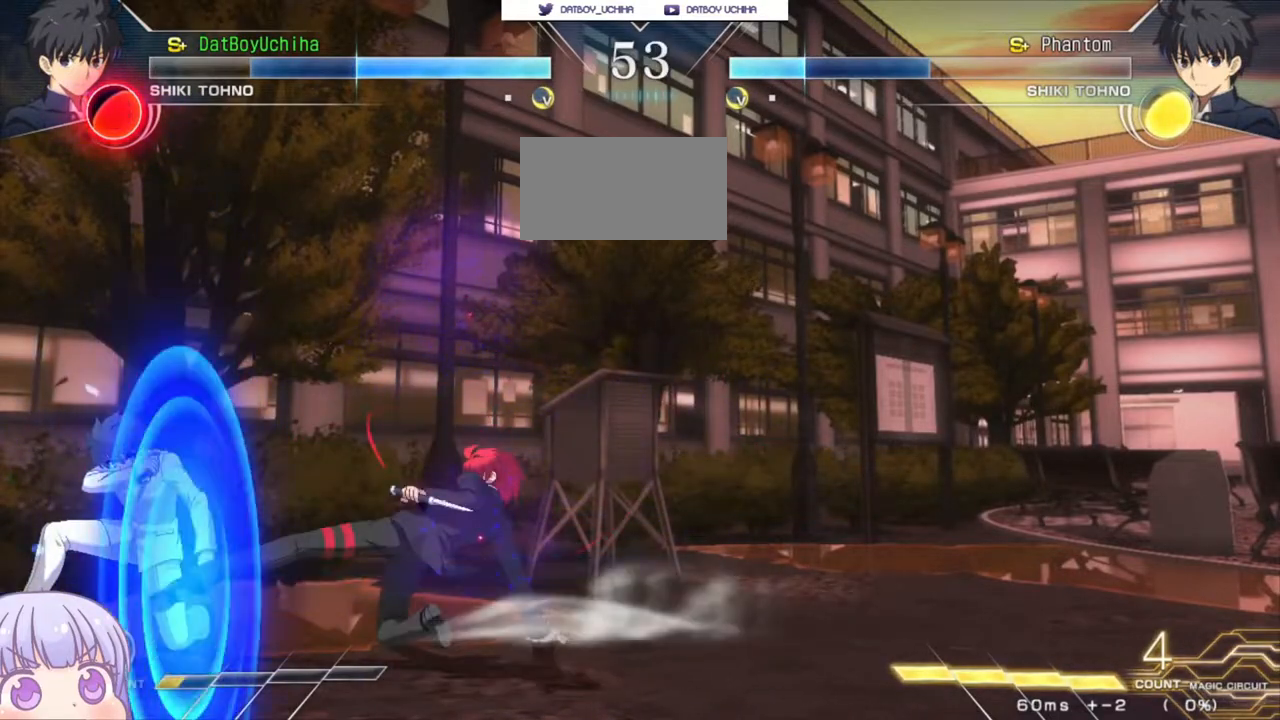
{"buttons": [], "left_stick": "center", "events": [[150, "left_stick", "right"], [317, "left_stick", "center"]]}
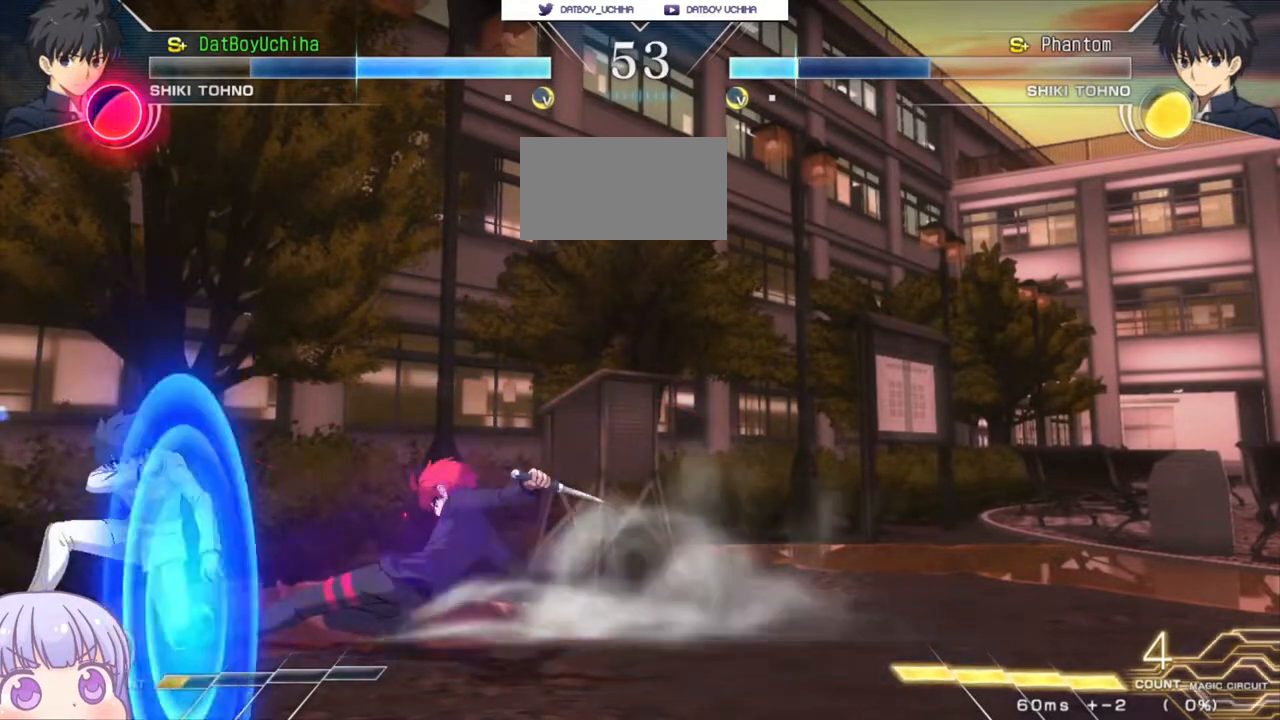
{"buttons": [], "left_stick": "down-right", "events": [[217, "left_stick", "down-right"], [267, "SQUARE", "down"], [333, "SQUARE", "up"], [450, "SQUARE", "down"], [483, "SQUARE", "up"]]}
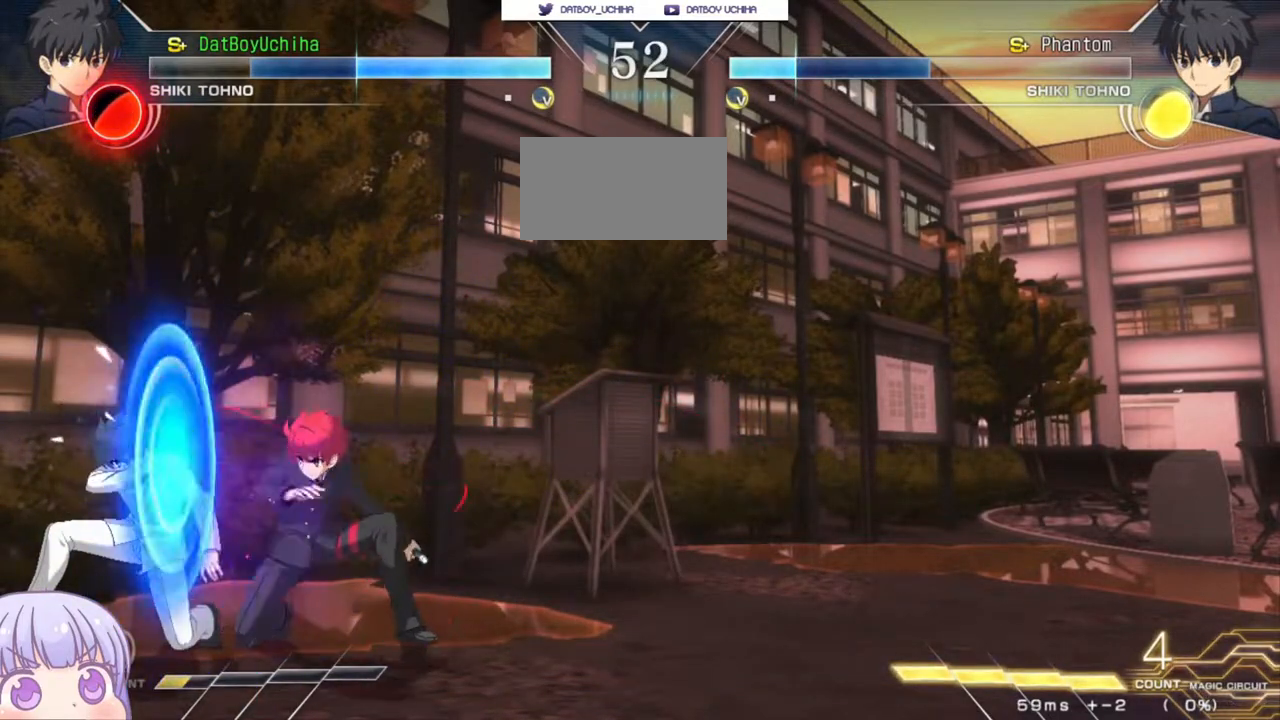
{"buttons": [], "left_stick": "center", "events": [[50, "left_stick", "center"], [367, "R1", "down"], [433, "R1", "up"]]}
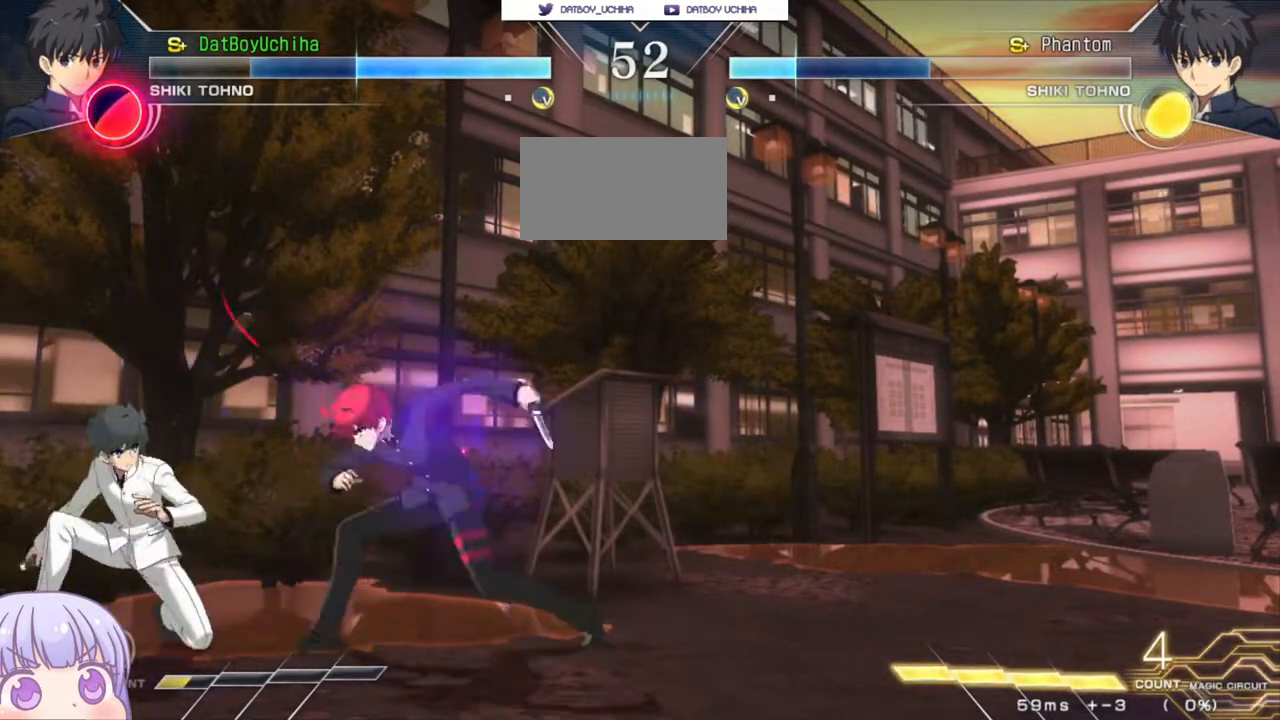
{"buttons": [], "left_stick": "center", "events": [[33, "left_stick", "down"], [317, "TRIANGLE", "down"], [367, "TRIANGLE", "up"], [417, "left_stick", "center"]]}
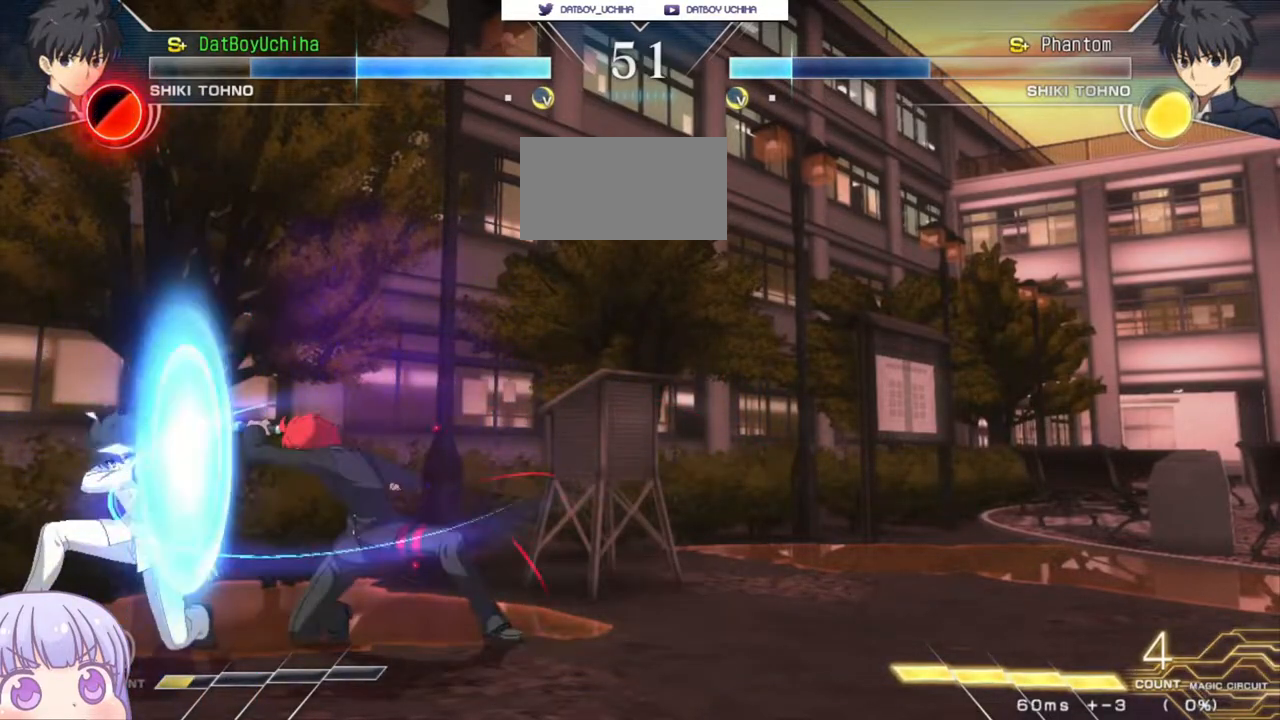
{"buttons": [], "left_stick": "center", "events": [[267, "left_stick", "down"], [383, "TRIANGLE", "down"], [417, "left_stick", "center"], [433, "TRIANGLE", "up"]]}
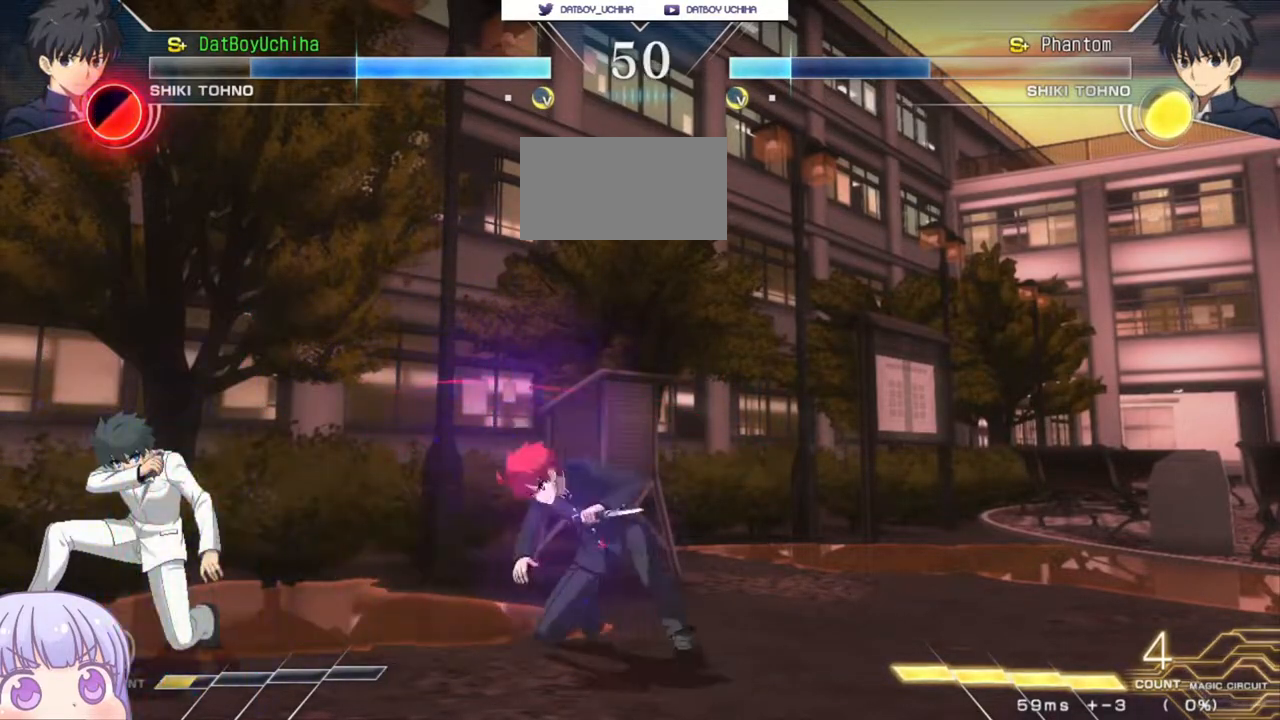
{"buttons": ["TRIANGLE"], "left_stick": "center", "events": [[50, "left_stick", "right"], [383, "left_stick", "center"], [467, "TRIANGLE", "down"]]}
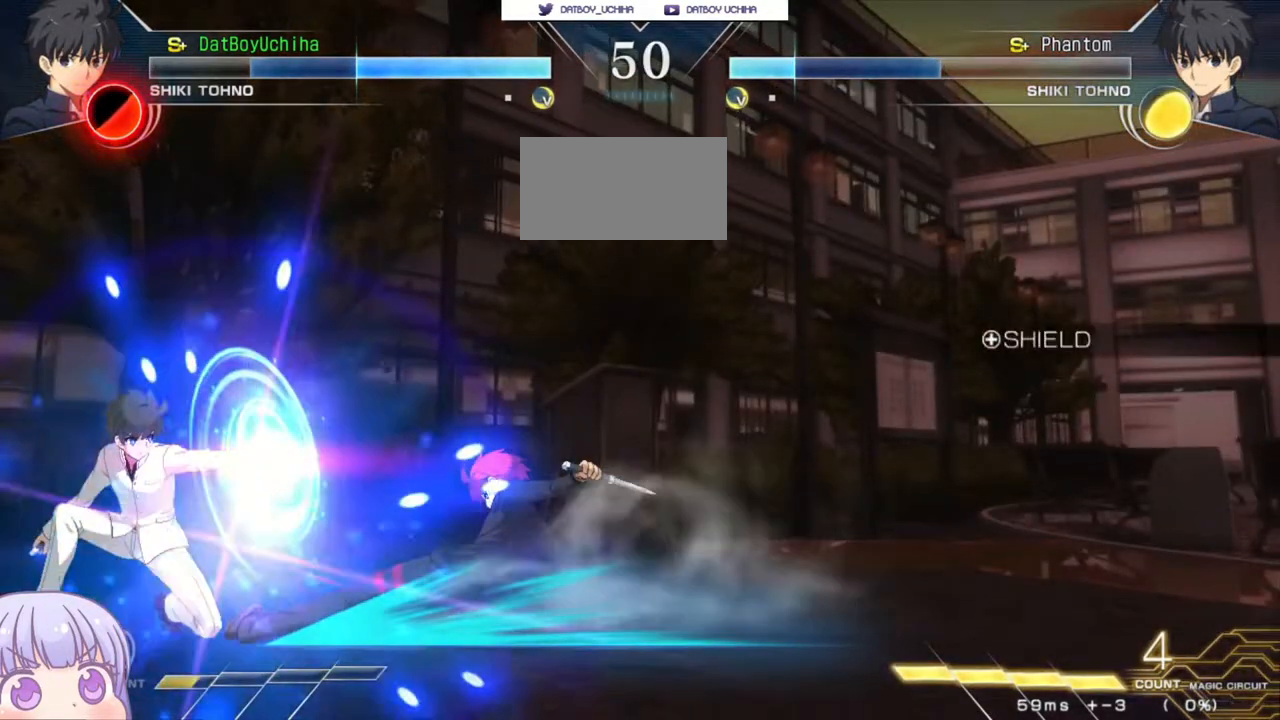
{"buttons": [], "left_stick": "down-right", "events": [[17, "TRIANGLE", "up"], [150, "left_stick", "right"], [217, "left_stick", "down-right"], [433, "R1", "down"], [433, "TRIANGLE", "down"], [467, "R1", "up"], [467, "TRIANGLE", "up"]]}
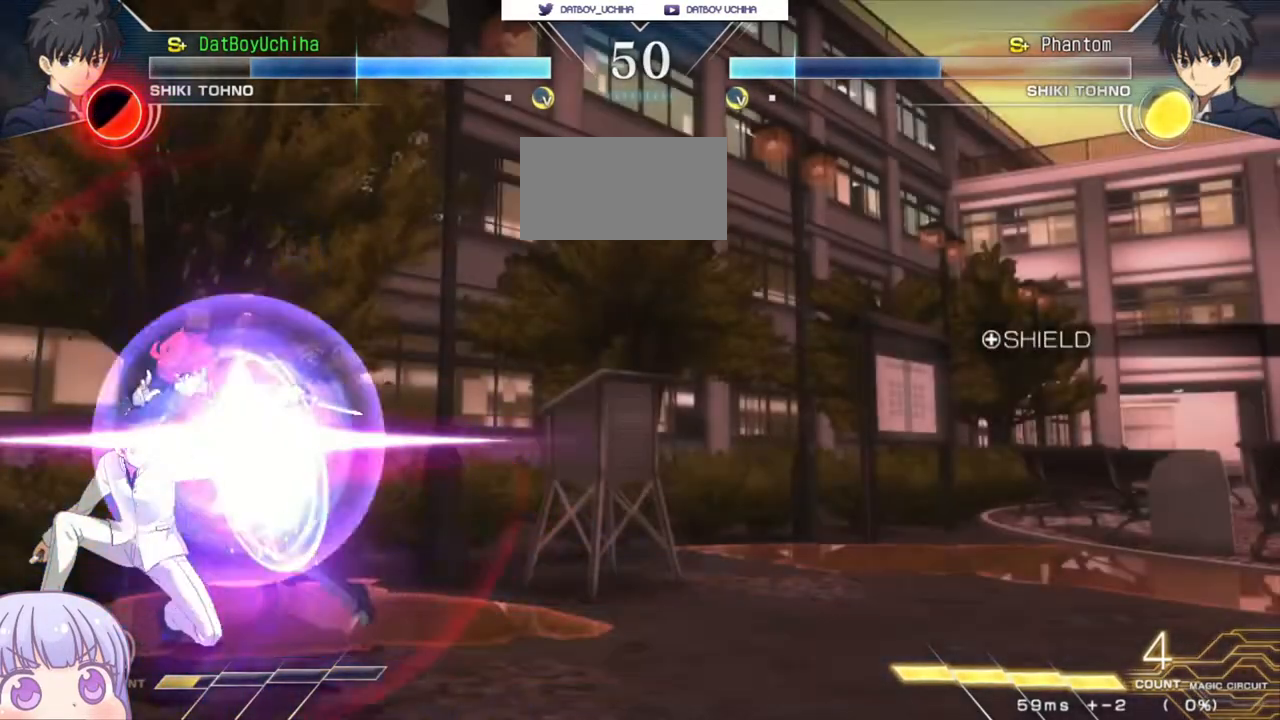
{"buttons": ["CIRCLE"], "left_stick": "right", "events": [[33, "left_stick", "center"], [200, "left_stick", "up"], [350, "left_stick", "right"], [433, "CIRCLE", "down"]]}
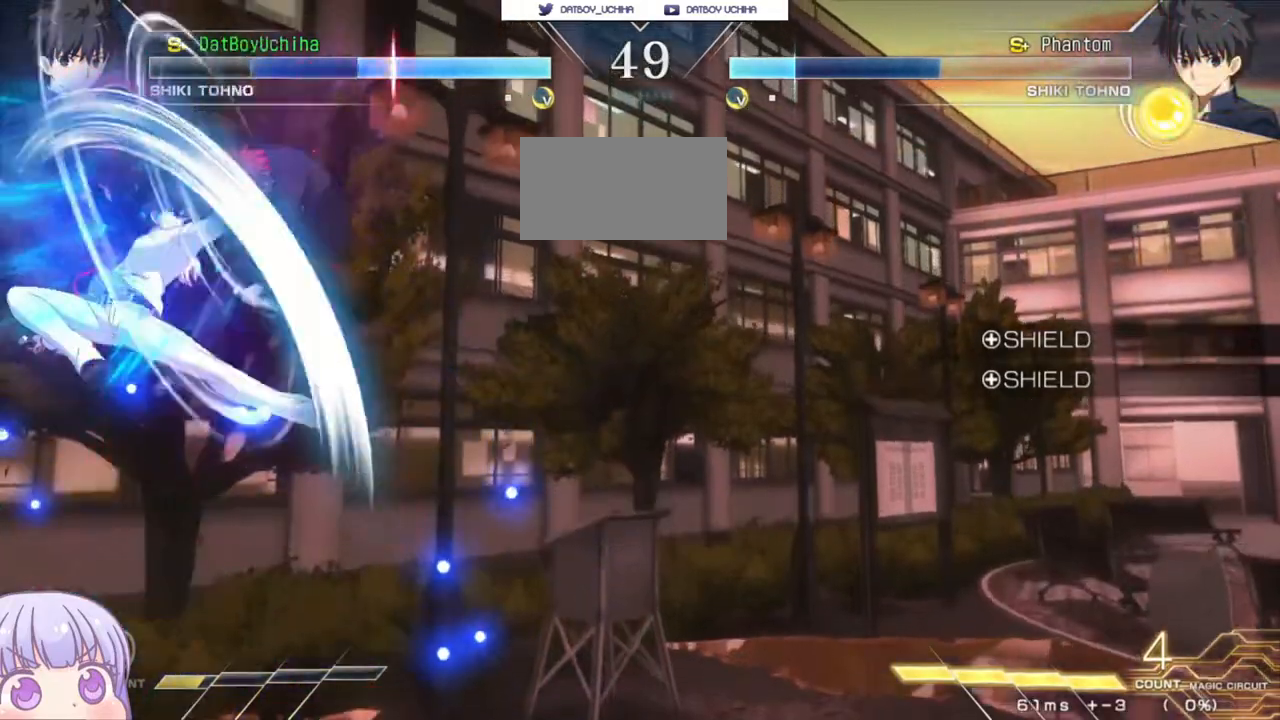
{"buttons": ["SQUARE"], "left_stick": "right", "events": [[83, "CIRCLE", "up"], [183, "SQUARE", "down"], [267, "SQUARE", "up"], [467, "SQUARE", "down"]]}
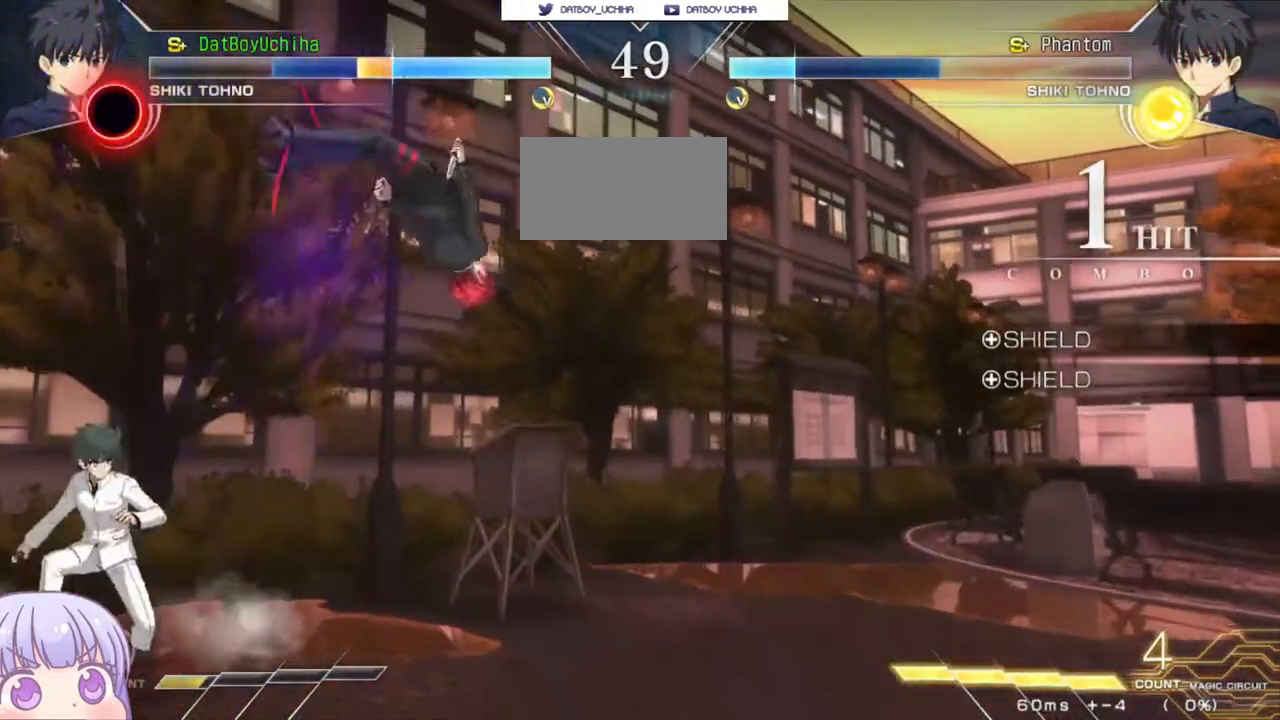
{"buttons": [], "left_stick": "up-right", "events": [[250, "SQUARE", "up"], [267, "left_stick", "center"], [400, "left_stick", "down"], [450, "left_stick", "right"], [500, "left_stick", "up-right"]]}
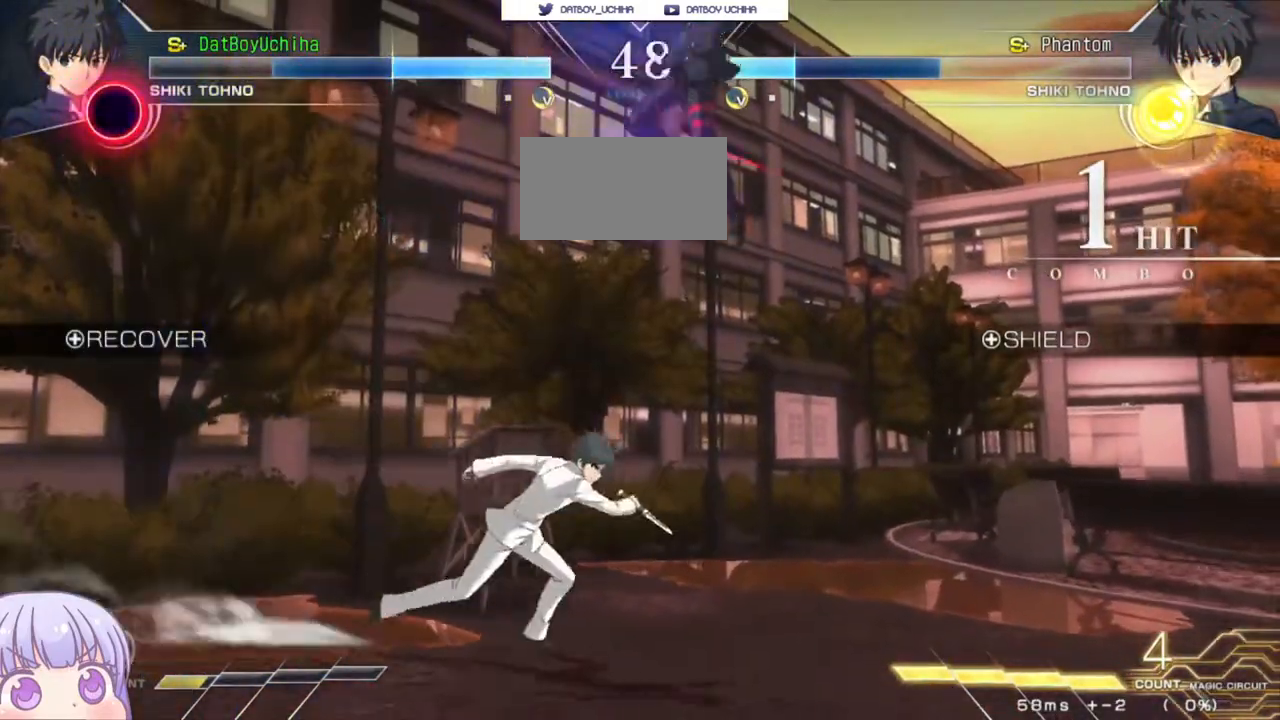
{"buttons": [], "left_stick": "center", "events": [[200, "left_stick", "center"]]}
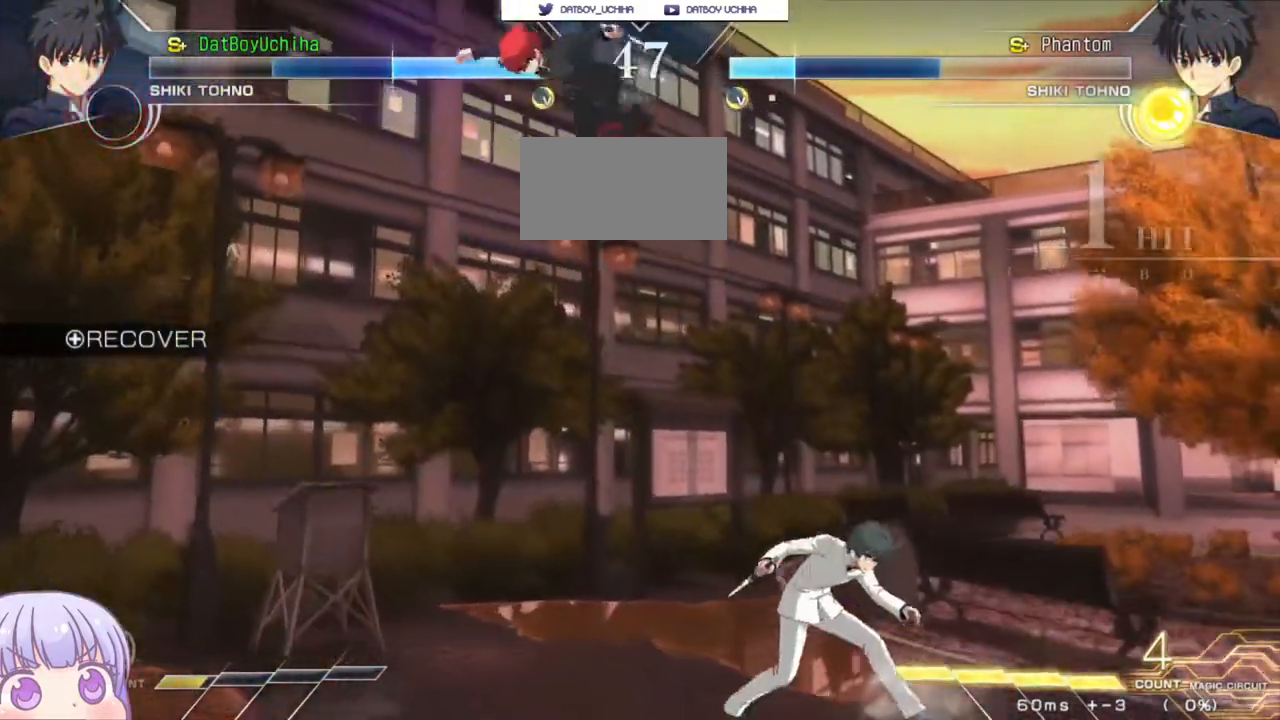
{"buttons": [], "left_stick": "down-left", "events": [[33, "left_stick", "up-right"], [233, "left_stick", "down-left"]]}
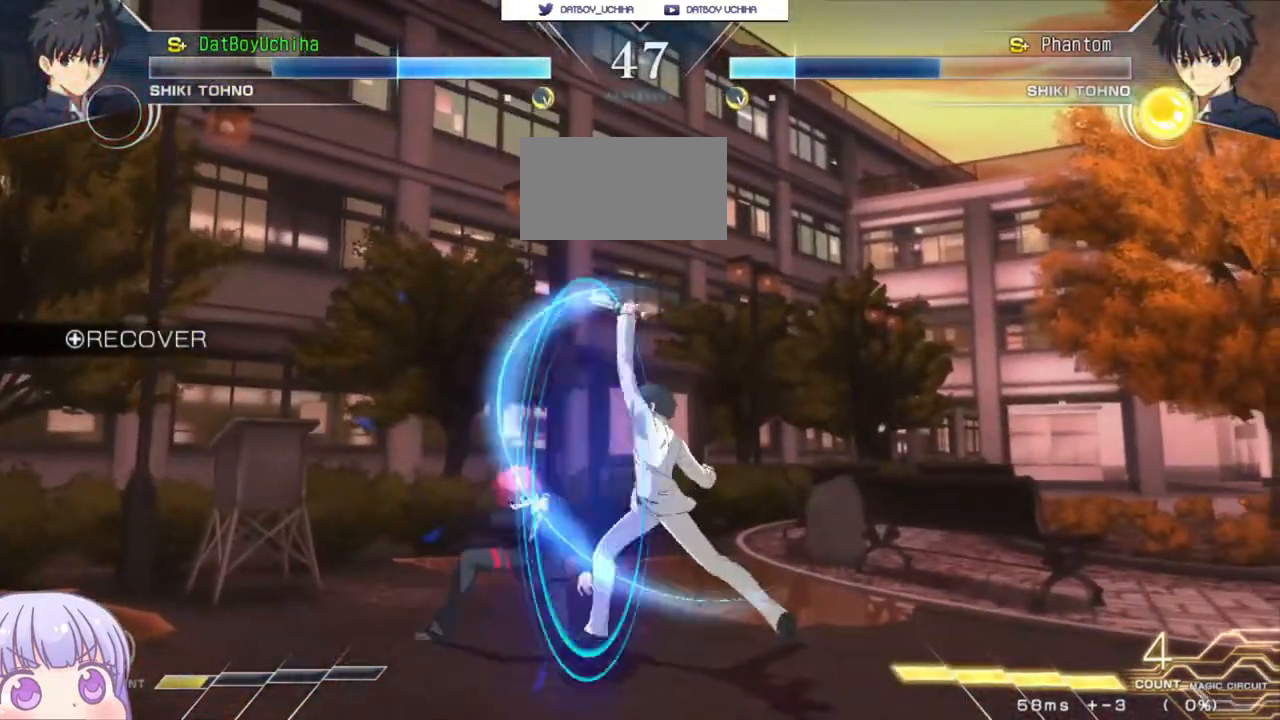
{"buttons": [], "left_stick": "down-left", "events": []}
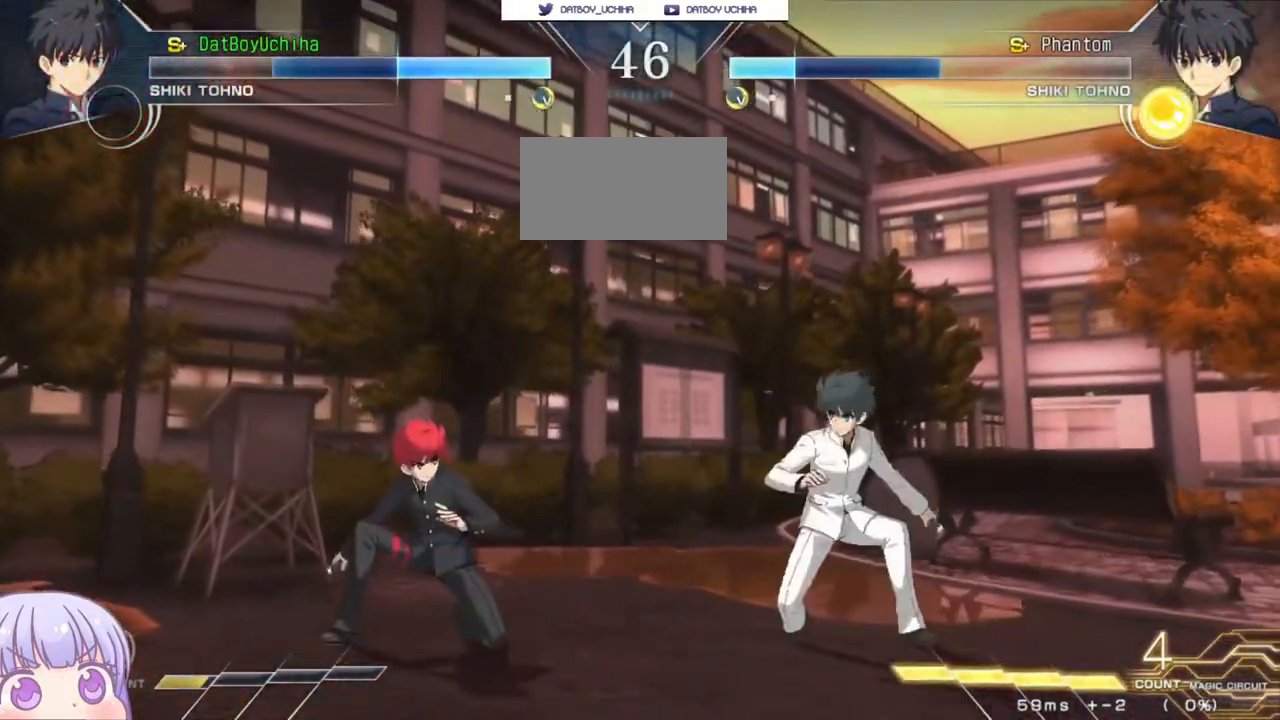
{"buttons": [], "left_stick": "down-left", "events": []}
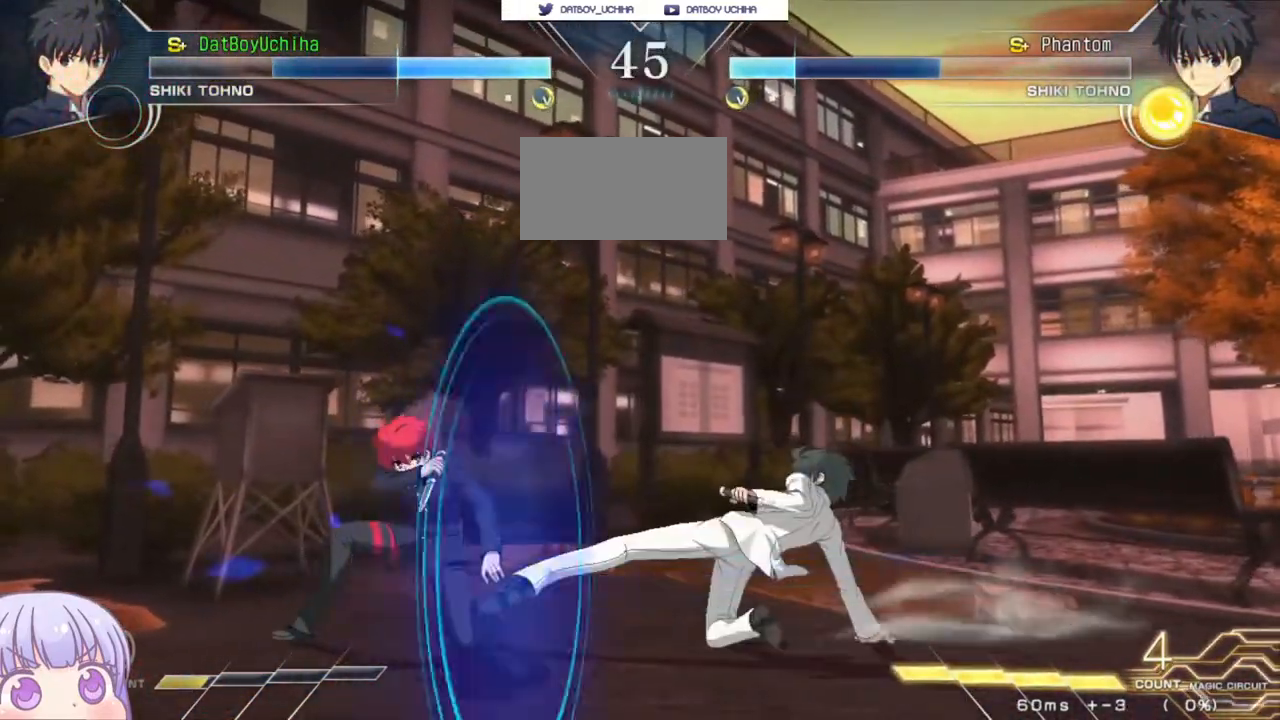
{"buttons": [], "left_stick": "down-left", "events": []}
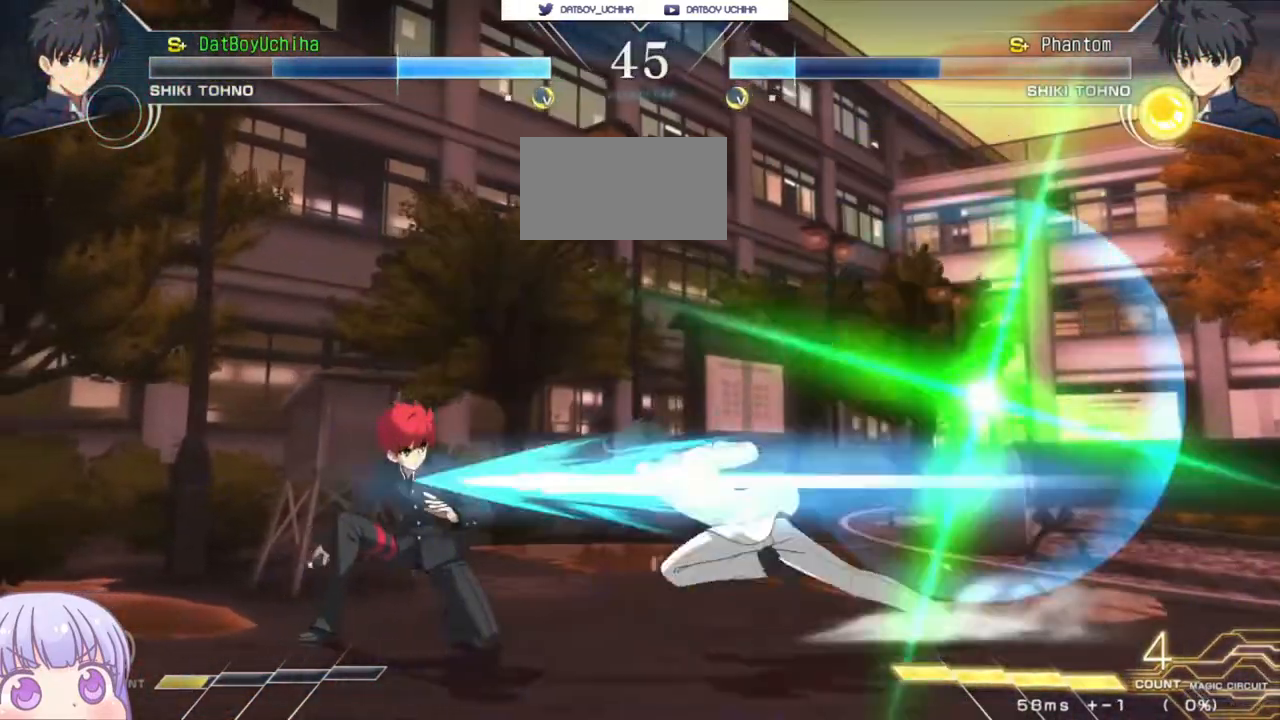
{"buttons": ["SQUARE"], "left_stick": "center"}
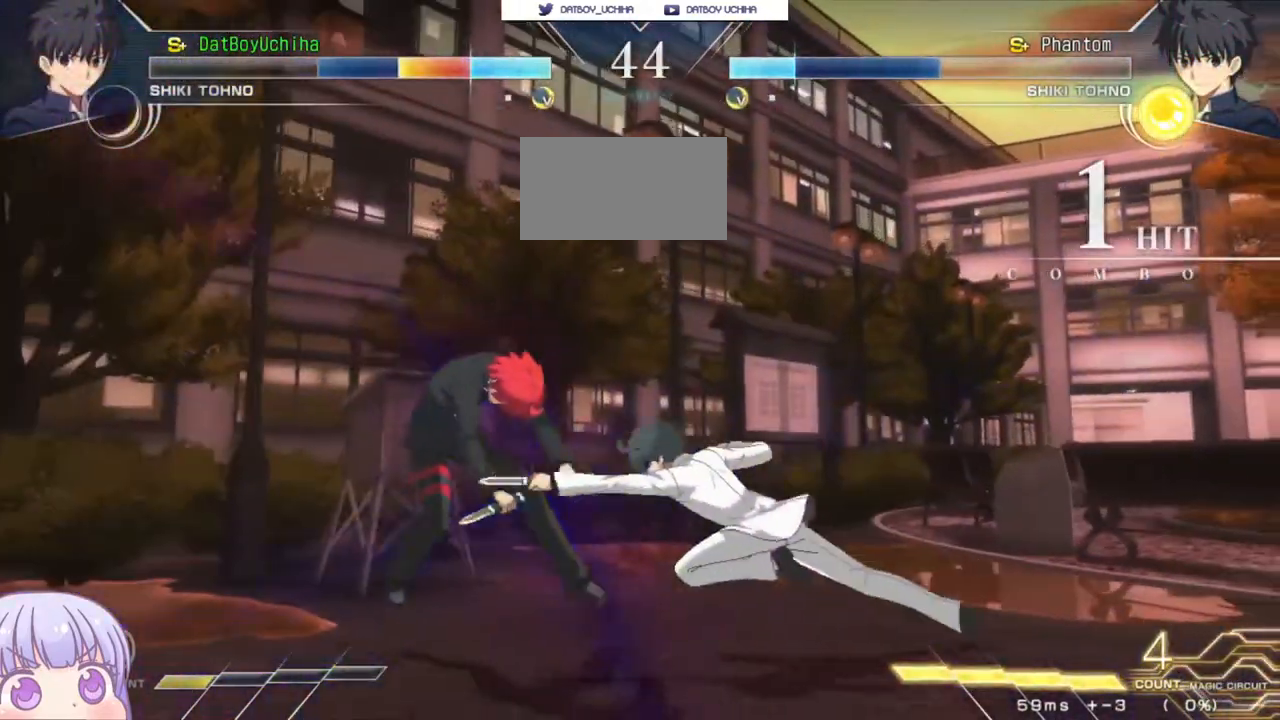
{"buttons": [], "left_stick": "down-left", "events": [[383, "left_stick", "down-left"], [433, "SQUARE", "up"]]}
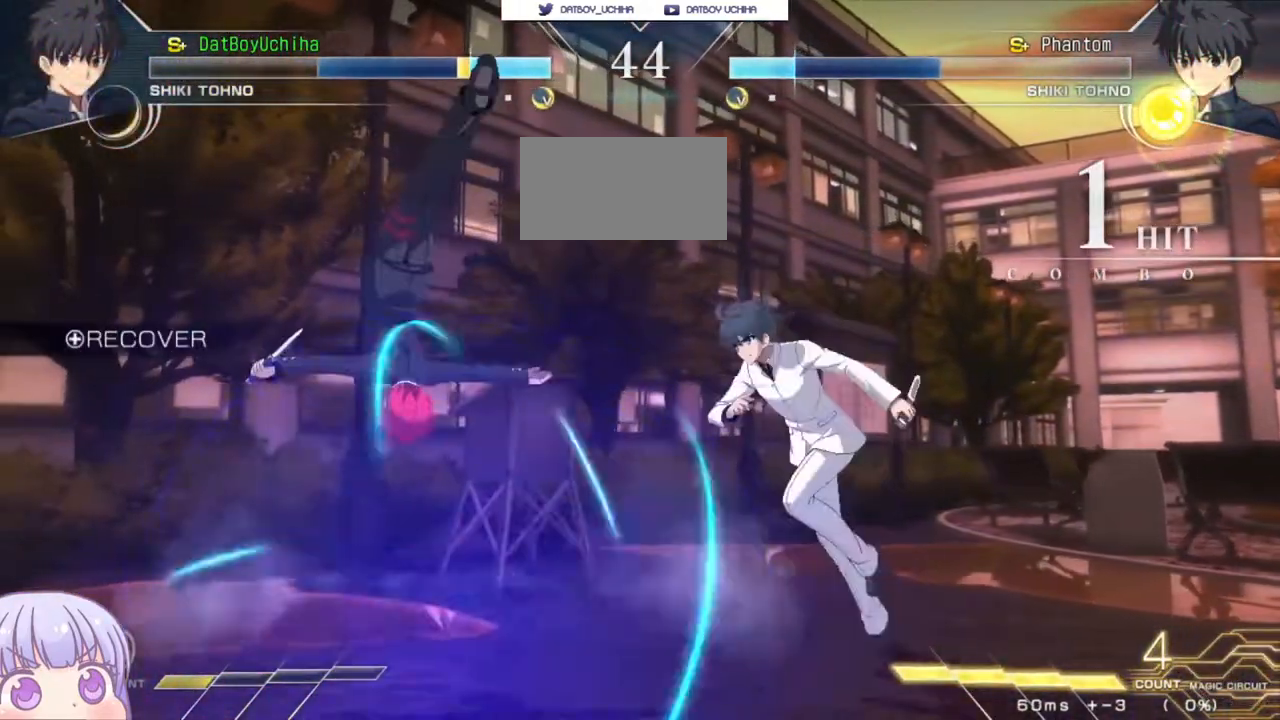
{"buttons": [], "left_stick": "left", "events": [[450, "left_stick", "left"]]}
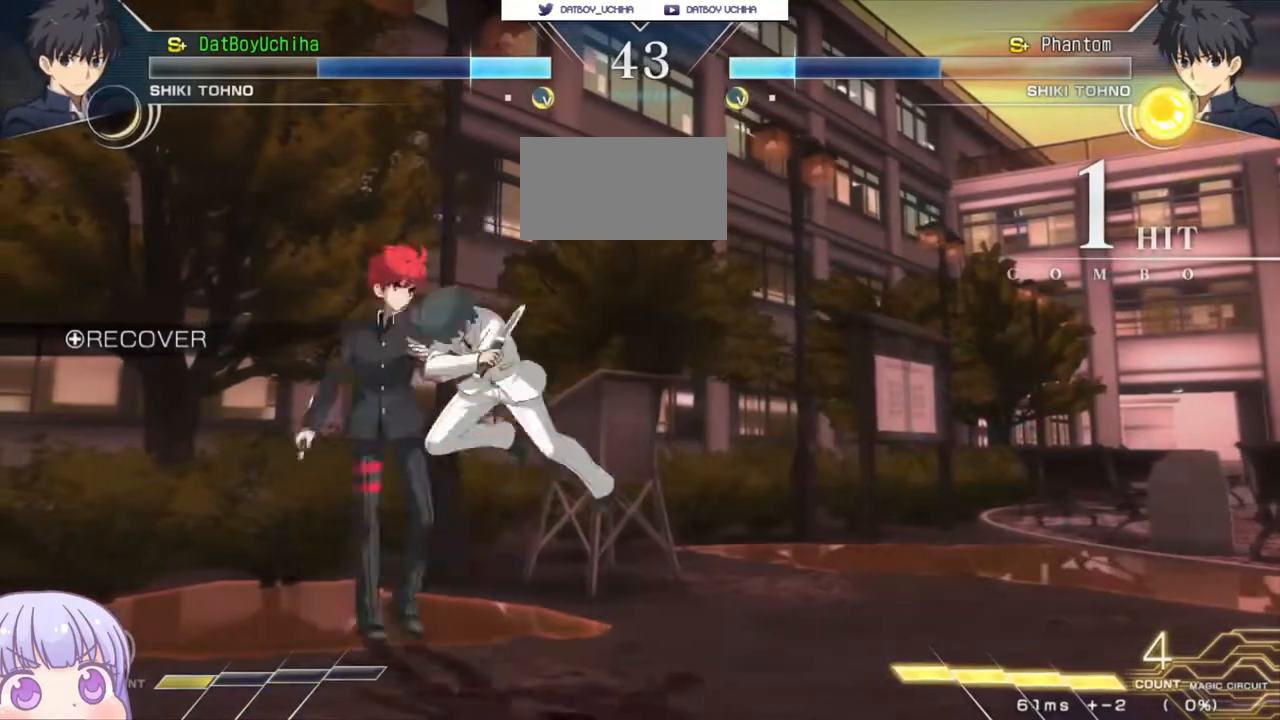
{"buttons": [], "left_stick": "down-left", "events": [[217, "left_stick", "down-left"]]}
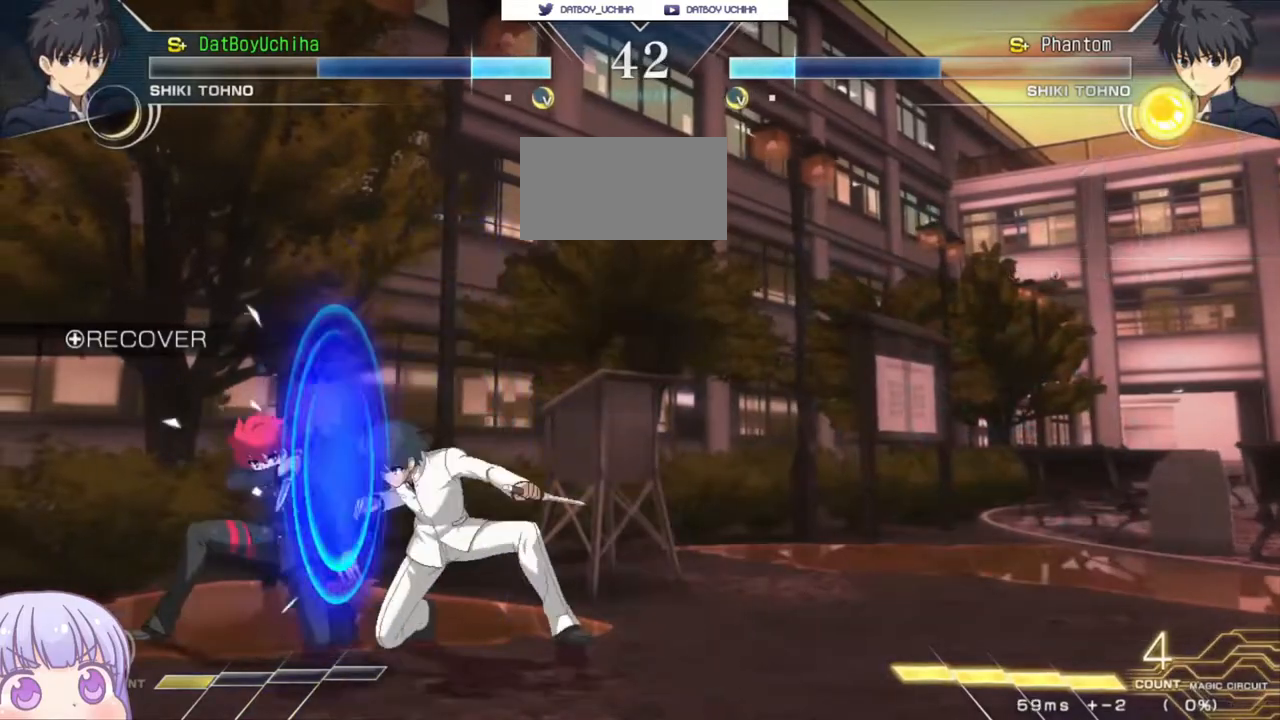
{"buttons": [], "left_stick": "down-left", "events": []}
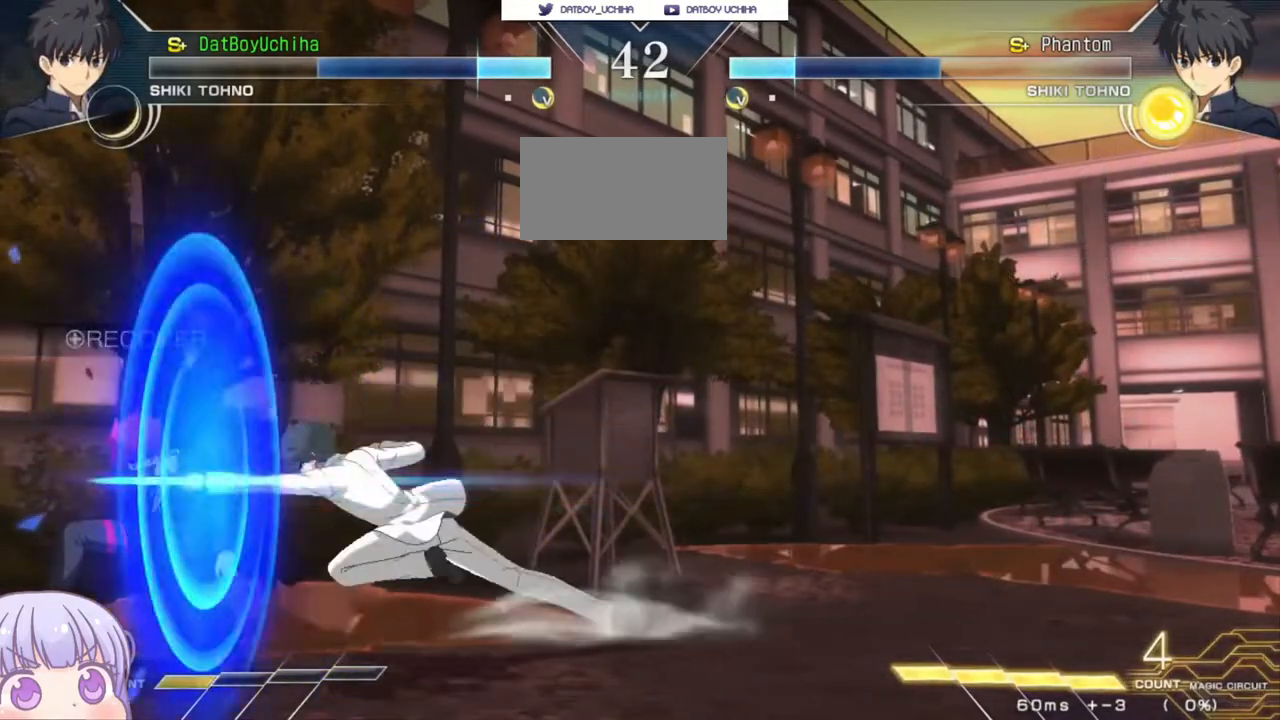
{"buttons": [], "left_stick": "down-left", "events": [[67, "SQUARE", "down"], [150, "SQUARE", "up"]]}
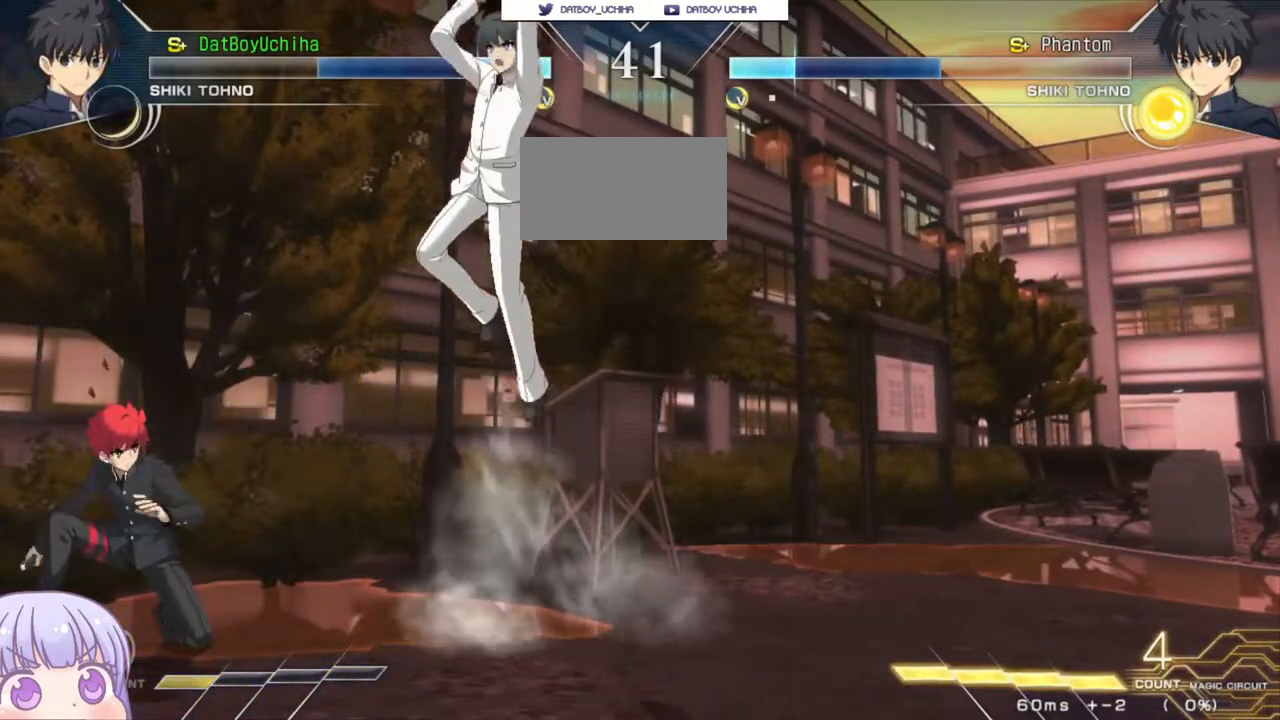
{"buttons": ["CROSS"], "left_stick": "left", "events": [[133, "left_stick", "left"], [167, "CROSS", "down"]]}
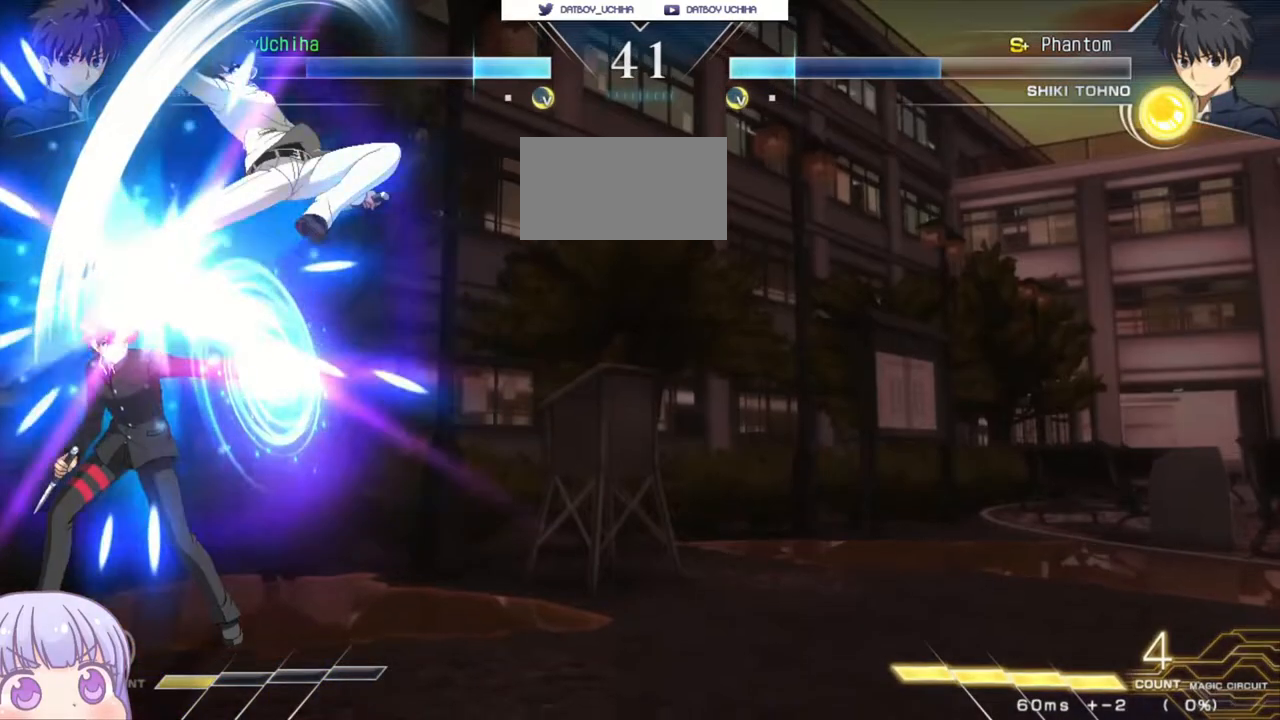
{"buttons": [], "left_stick": "left", "events": [[417, "CROSS", "up"]]}
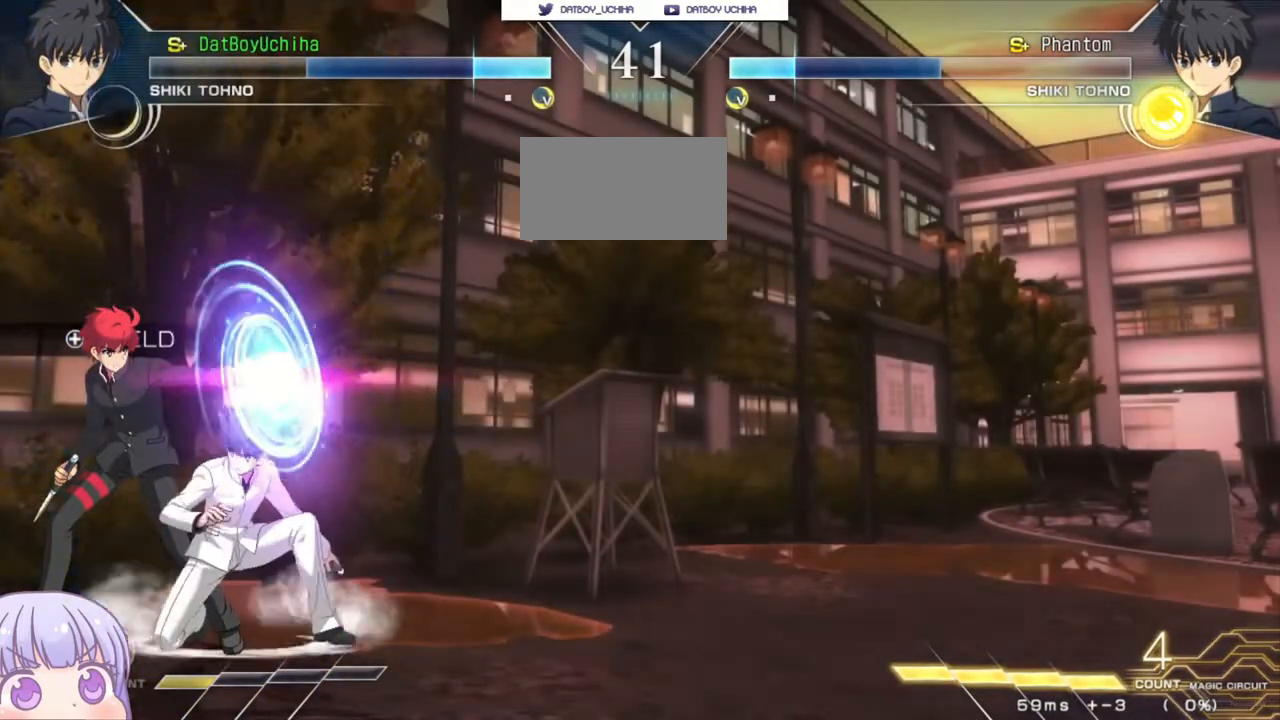
{"buttons": [], "left_stick": "down-left", "events": [[283, "left_stick", "down-left"]]}